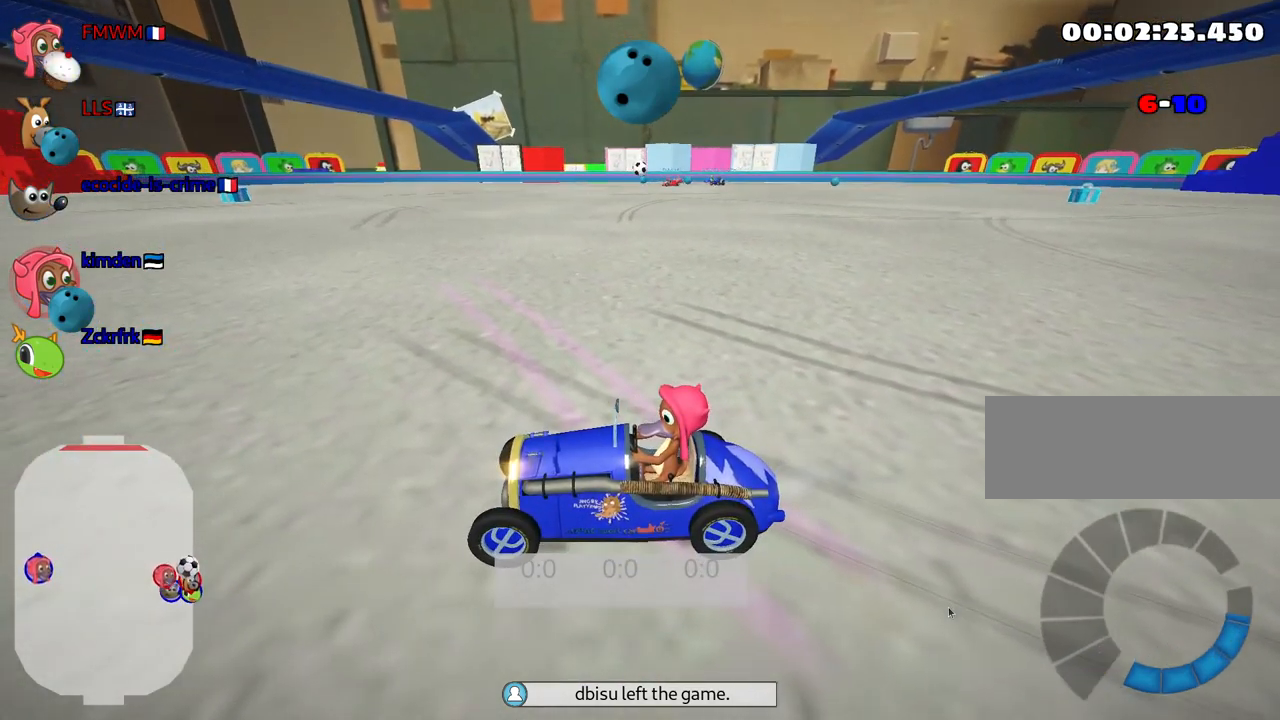
Gameplay with keyboard; each line is a JSON object with the keys held at the frame after it. "events" lists presses ("down") and releases ("up") of "down", "fire", "flag", "left", "look", "nitro", "right", "skid" and "up" between this image and that frame as [ms after this image, input, new state], when the widget could be followed in between. No other keys are recorded. Mouse input is not recorded. Key names are as the overlay labels them; some are game actions (e.g. jump) rather than physical keys.
{"keys": [], "events": []}
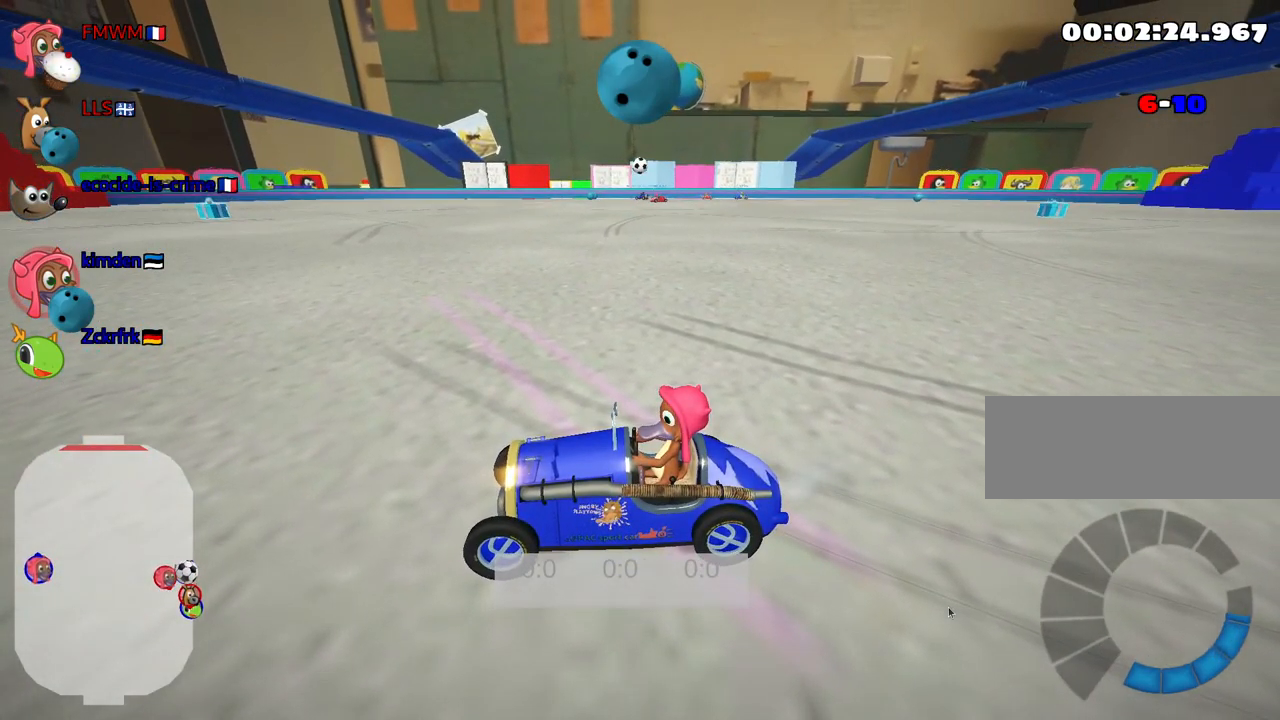
{"keys": [], "events": []}
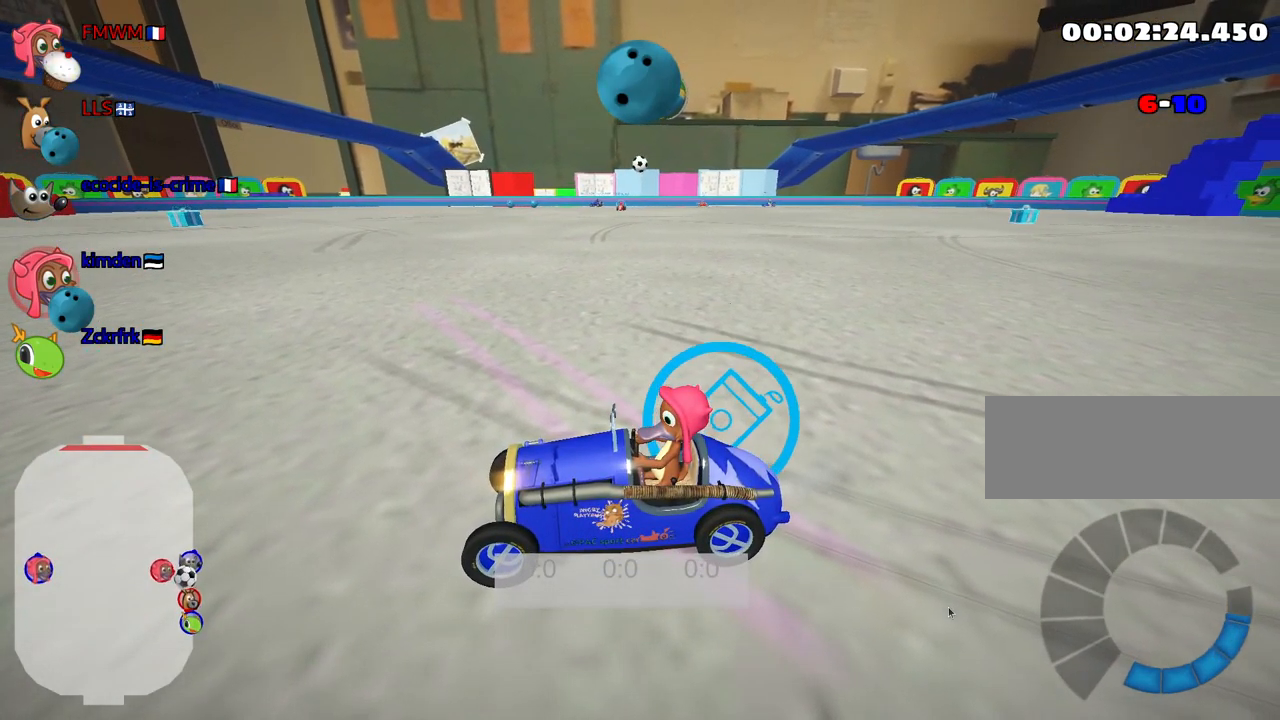
{"keys": [], "events": []}
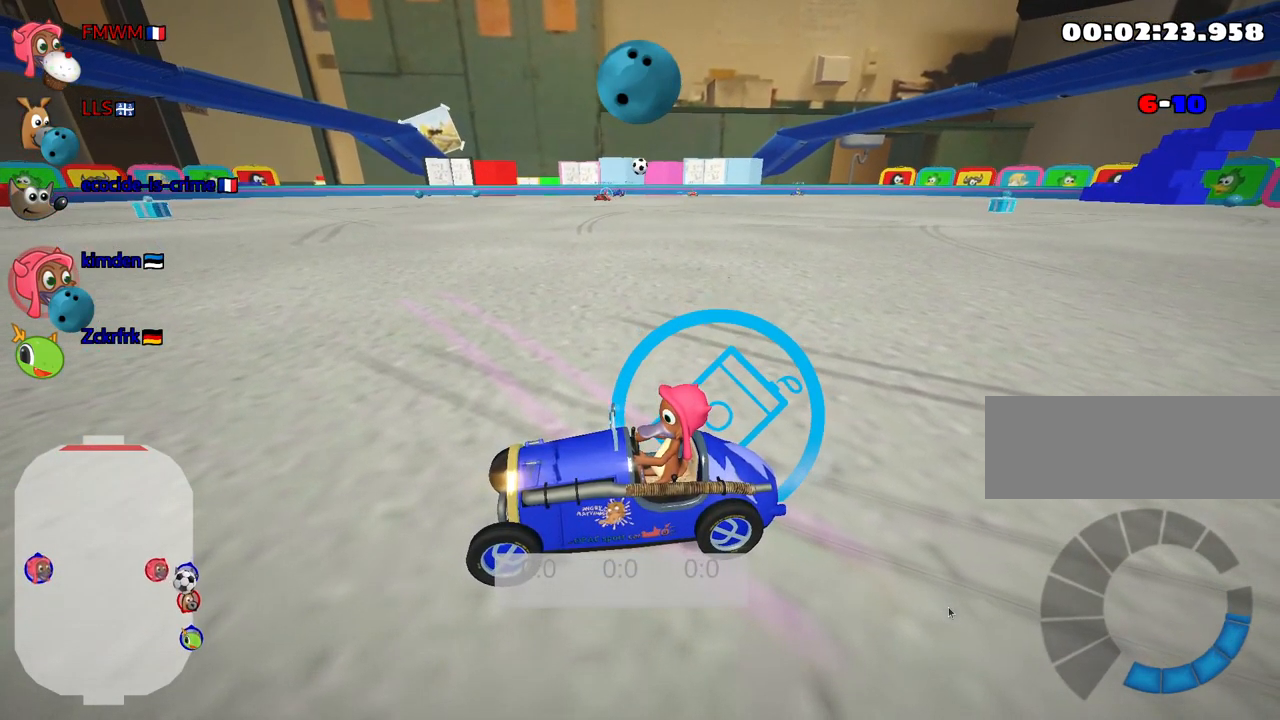
{"keys": [], "events": []}
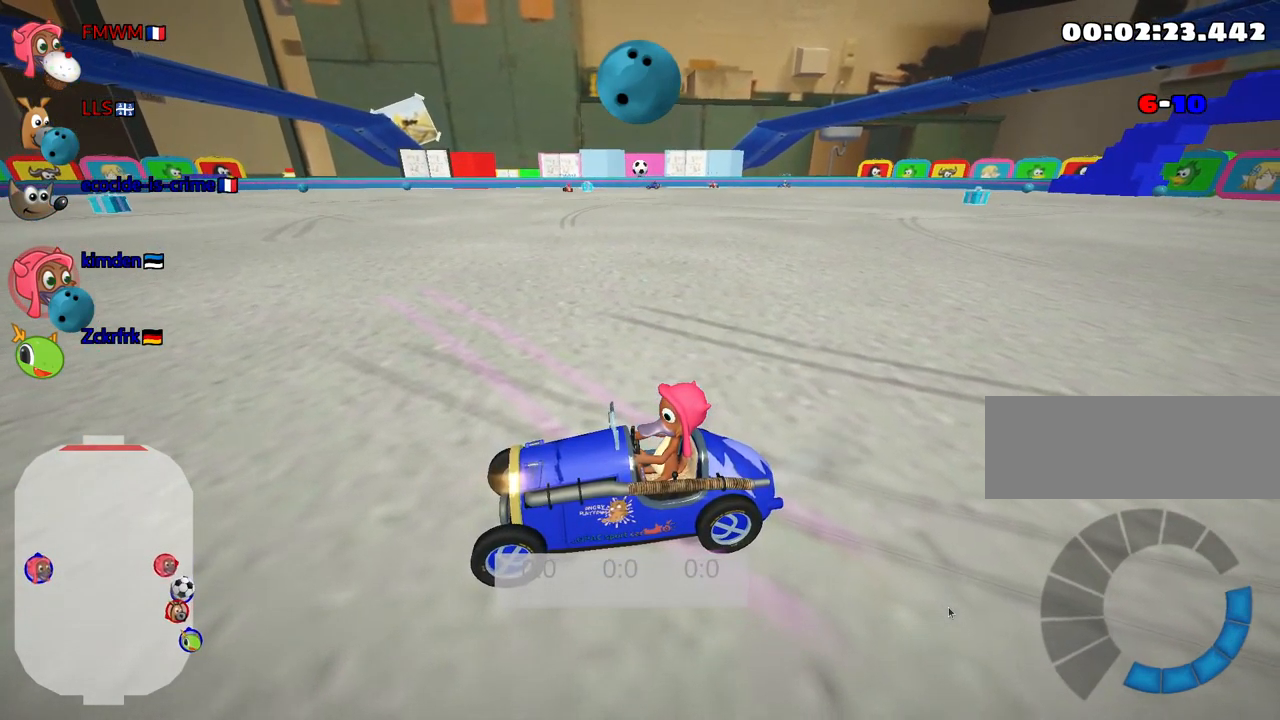
{"keys": [], "events": []}
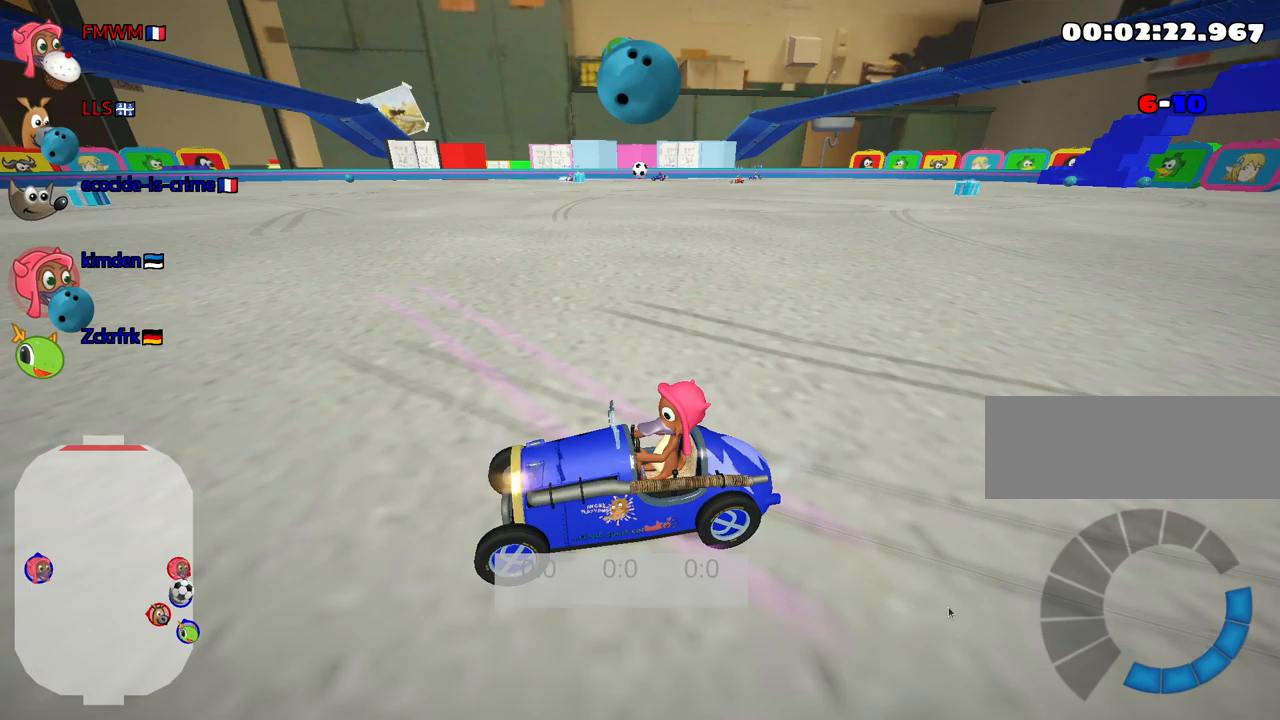
{"keys": [], "events": []}
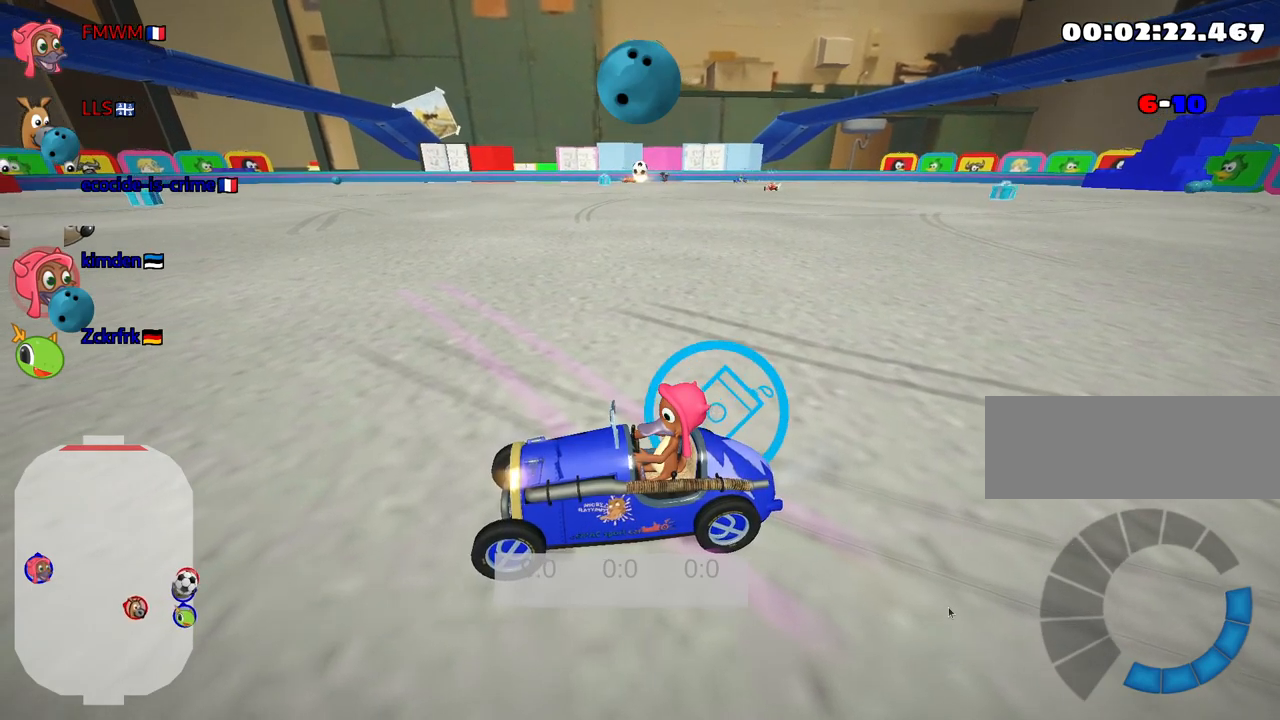
{"keys": [], "events": []}
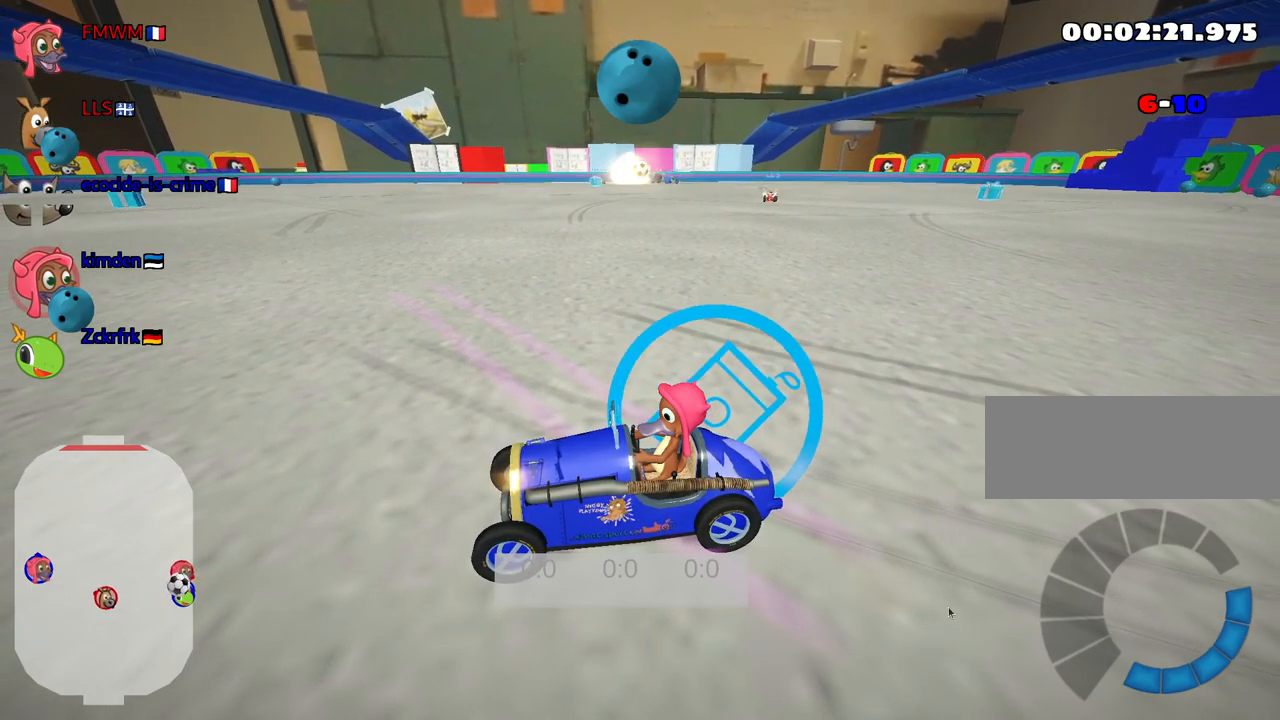
{"keys": [], "events": []}
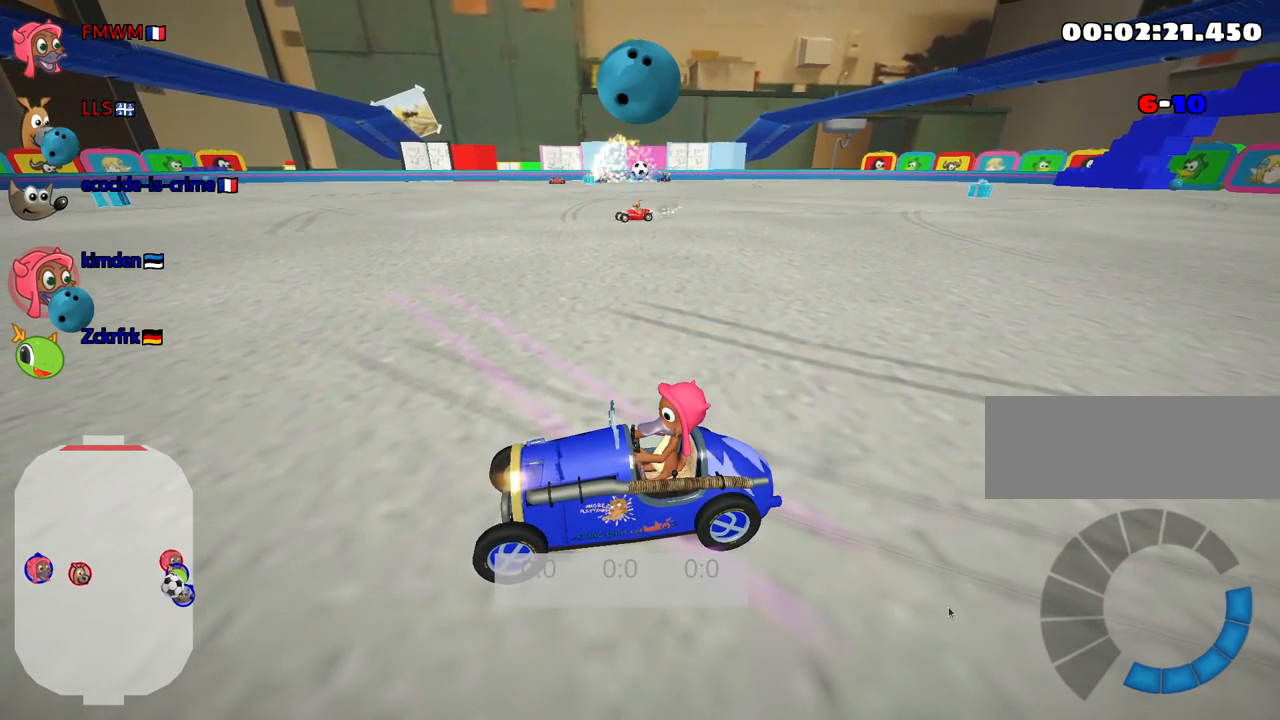
{"keys": [], "events": []}
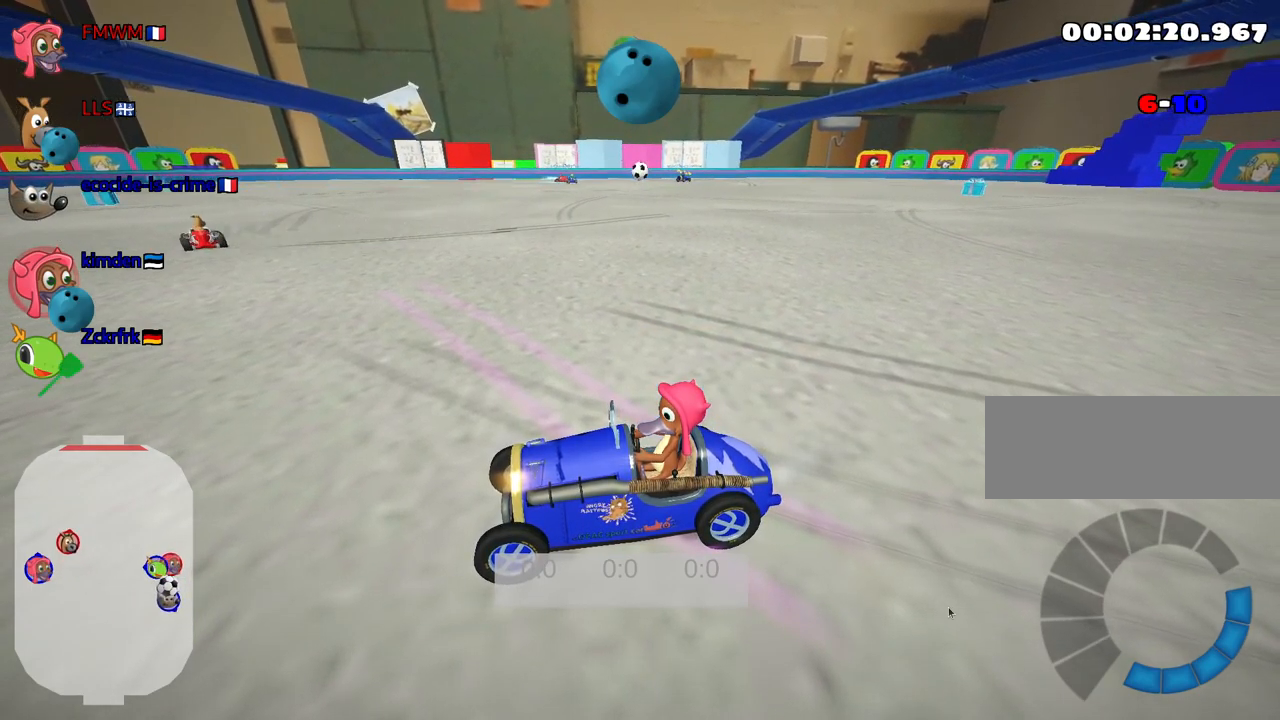
{"keys": ["down", "left"], "events": [[117, "left", "down"], [150, "down", "down"]]}
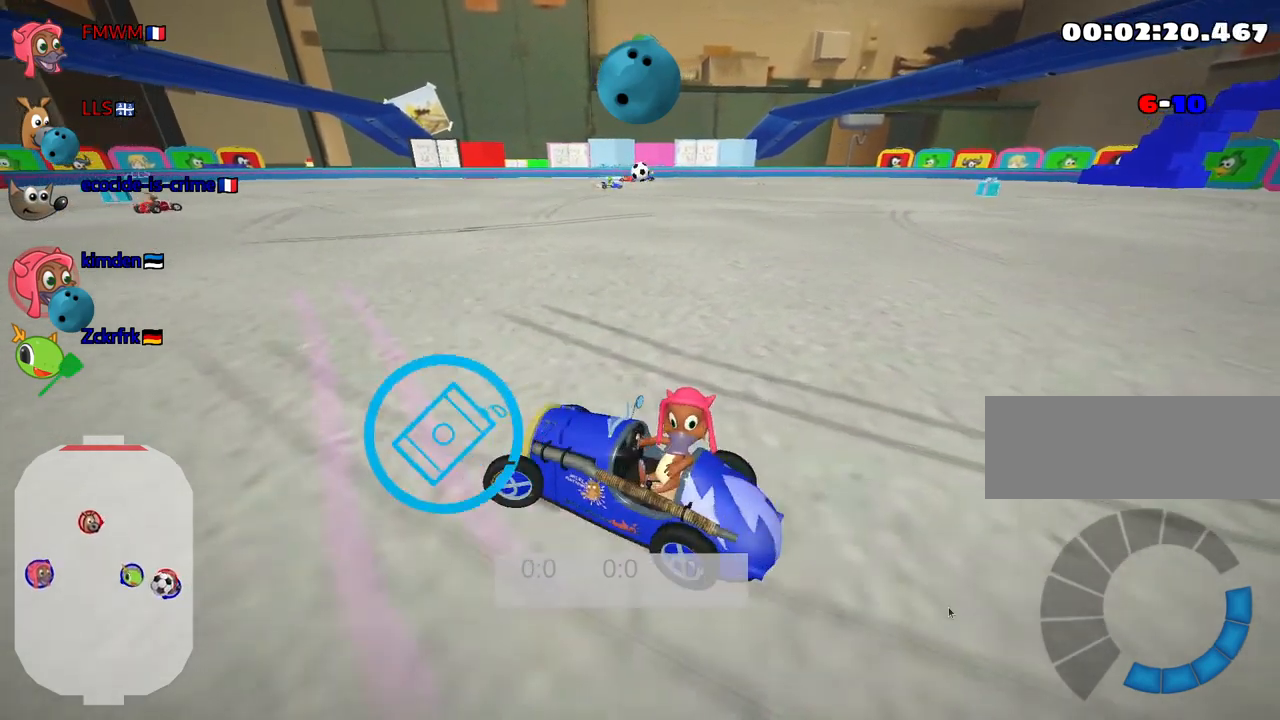
{"keys": ["right", "up"], "events": [[83, "down", "up"], [133, "left", "up"], [250, "up", "down"], [500, "right", "down"]]}
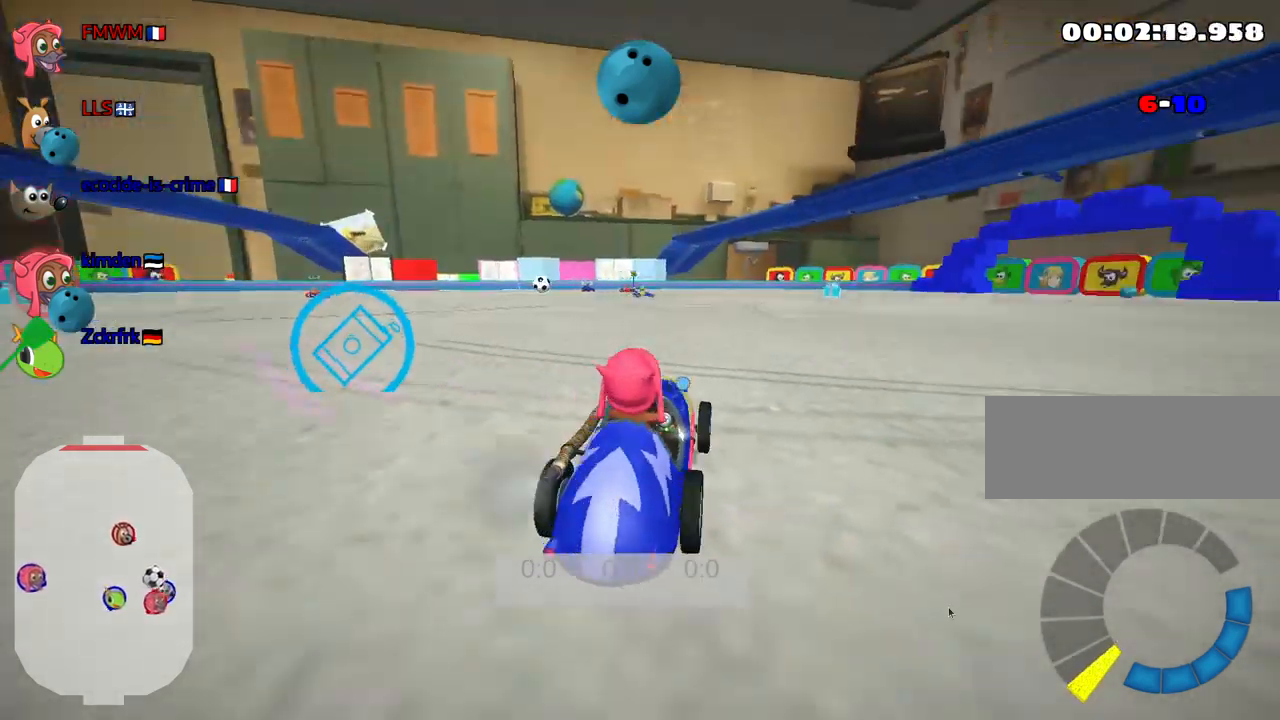
{"keys": ["right", "up"], "events": []}
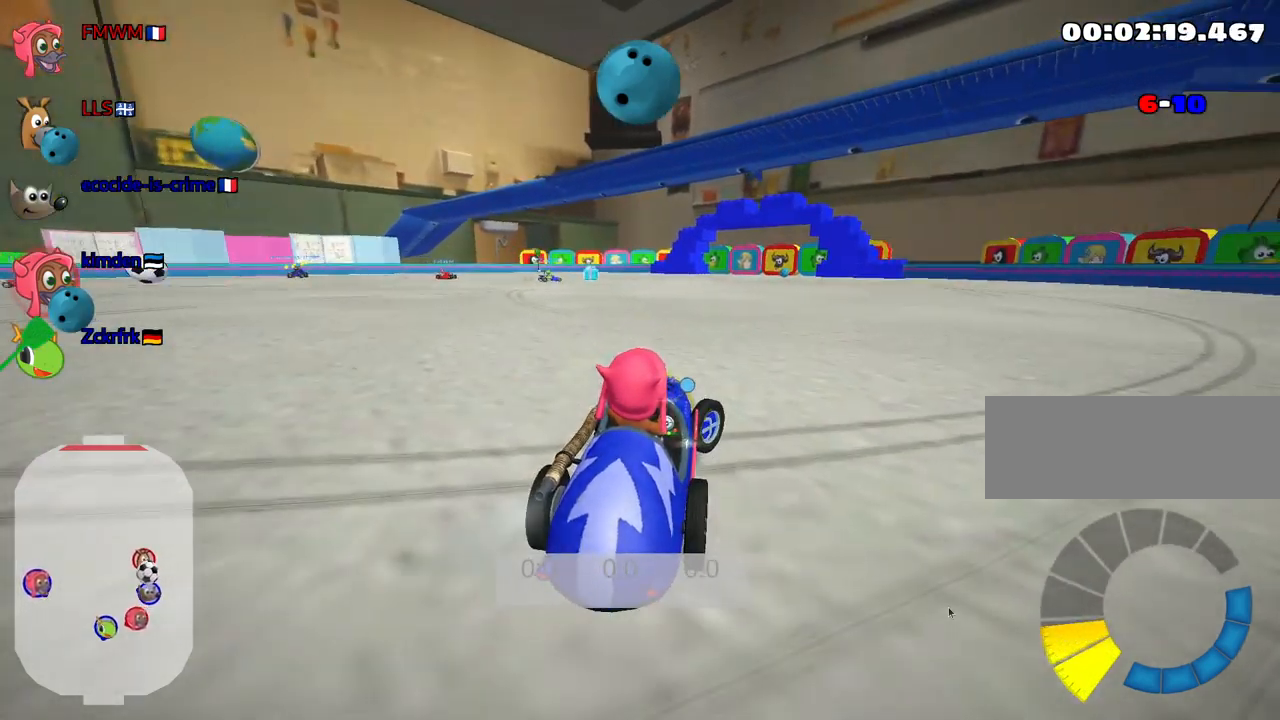
{"keys": ["up"], "events": [[400, "right", "up"]]}
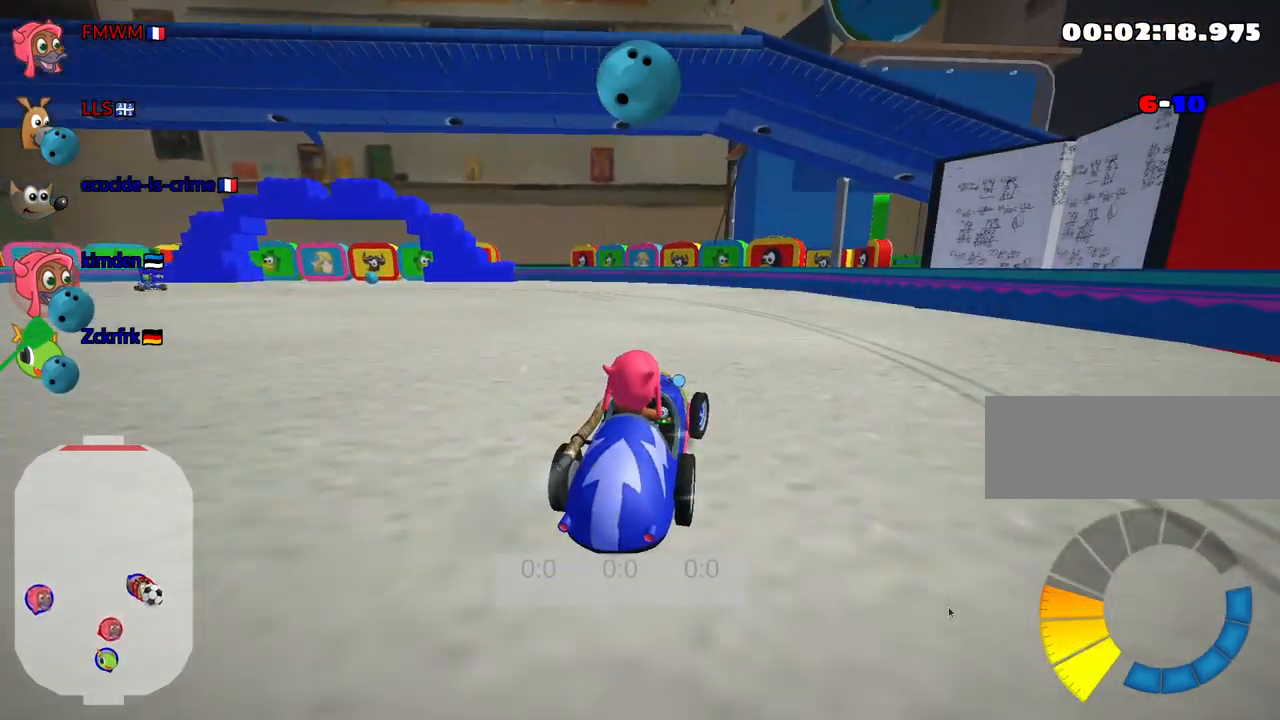
{"keys": ["right", "up"], "events": [[33, "left", "down"], [217, "left", "up"], [250, "right", "down"]]}
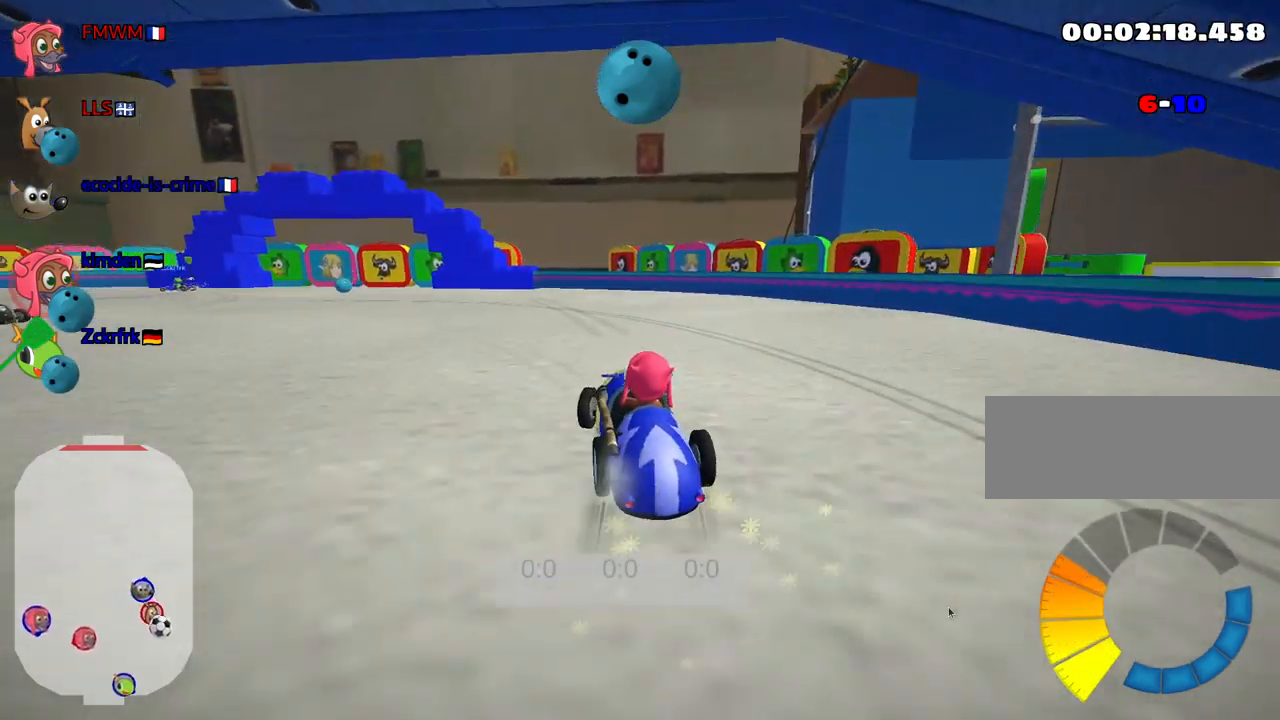
{"keys": ["right", "up"], "events": []}
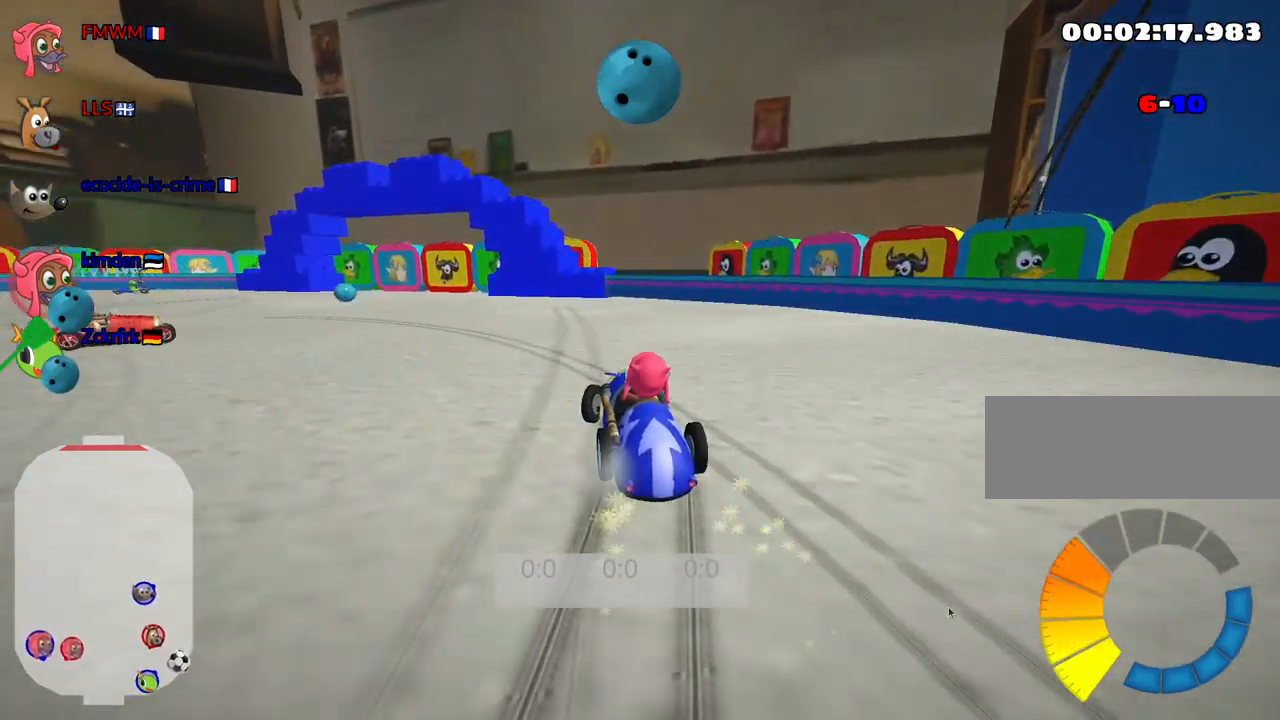
{"keys": ["left"], "events": [[33, "up", "up"], [184, "left", "down"], [200, "right", "up"]]}
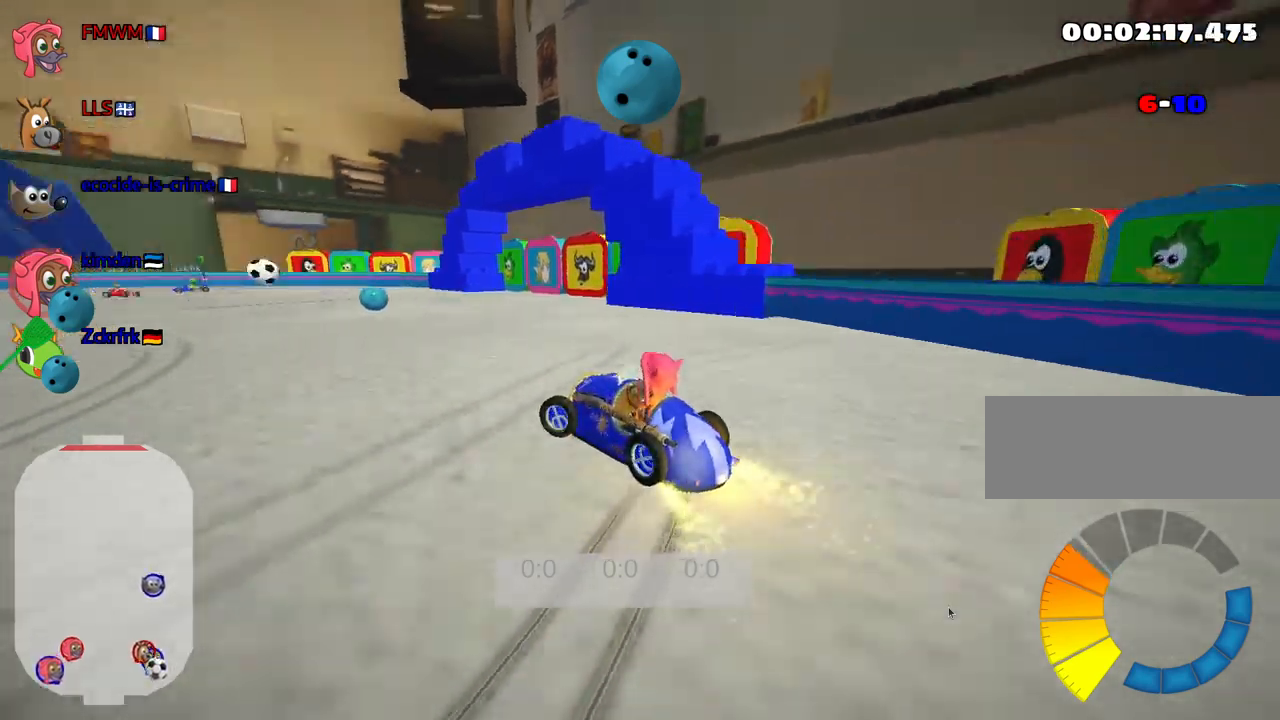
{"keys": [], "events": [[184, "left", "up"]]}
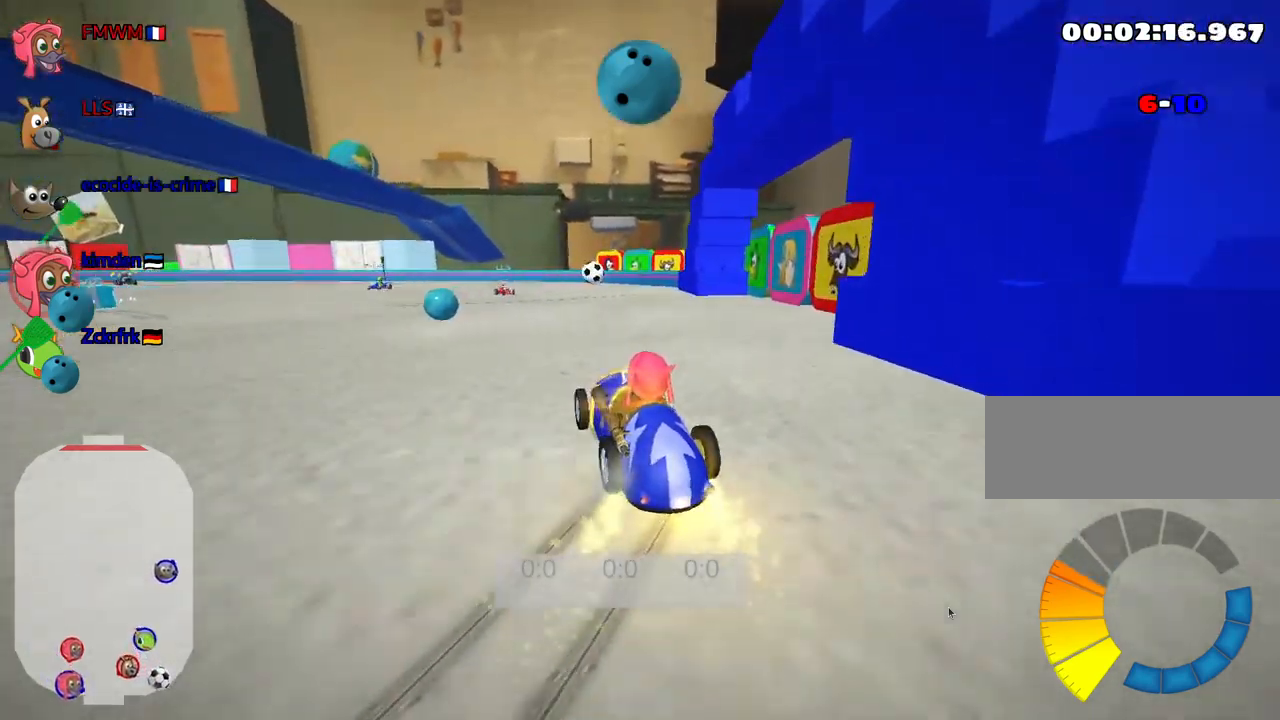
{"keys": ["right", "up"], "events": [[17, "right", "down"], [250, "up", "down"]]}
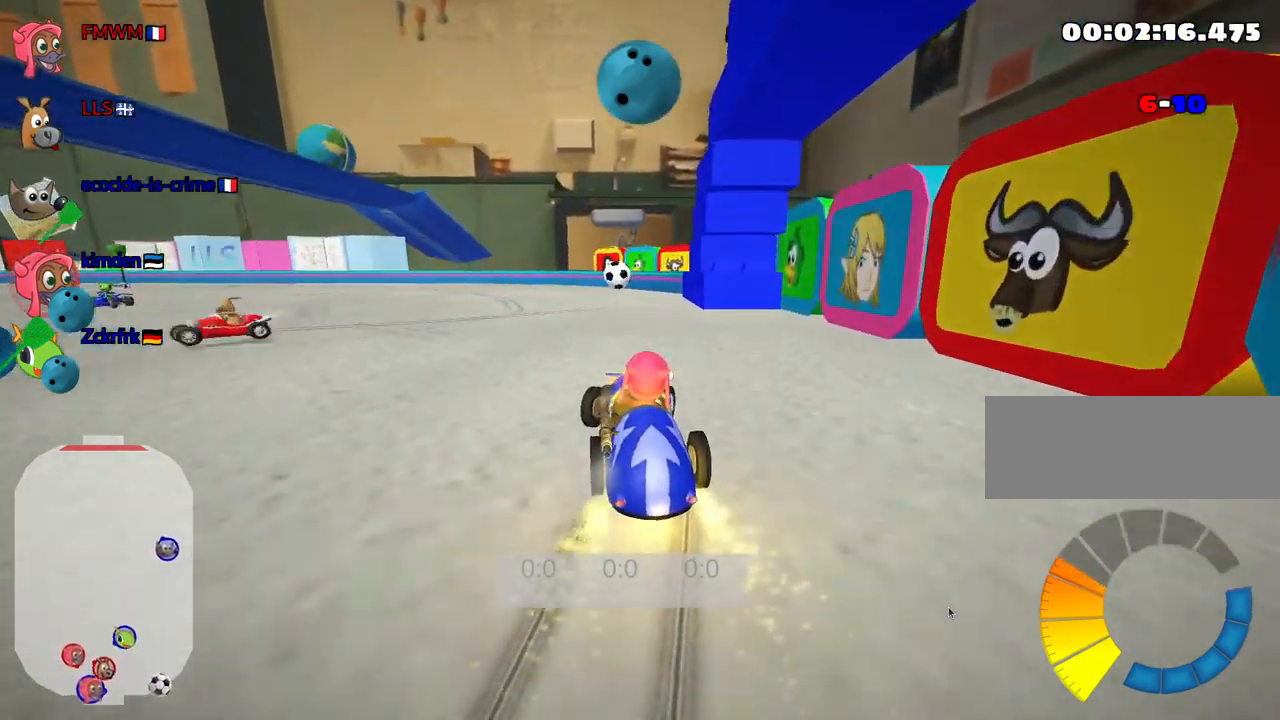
{"keys": ["right", "up"], "events": []}
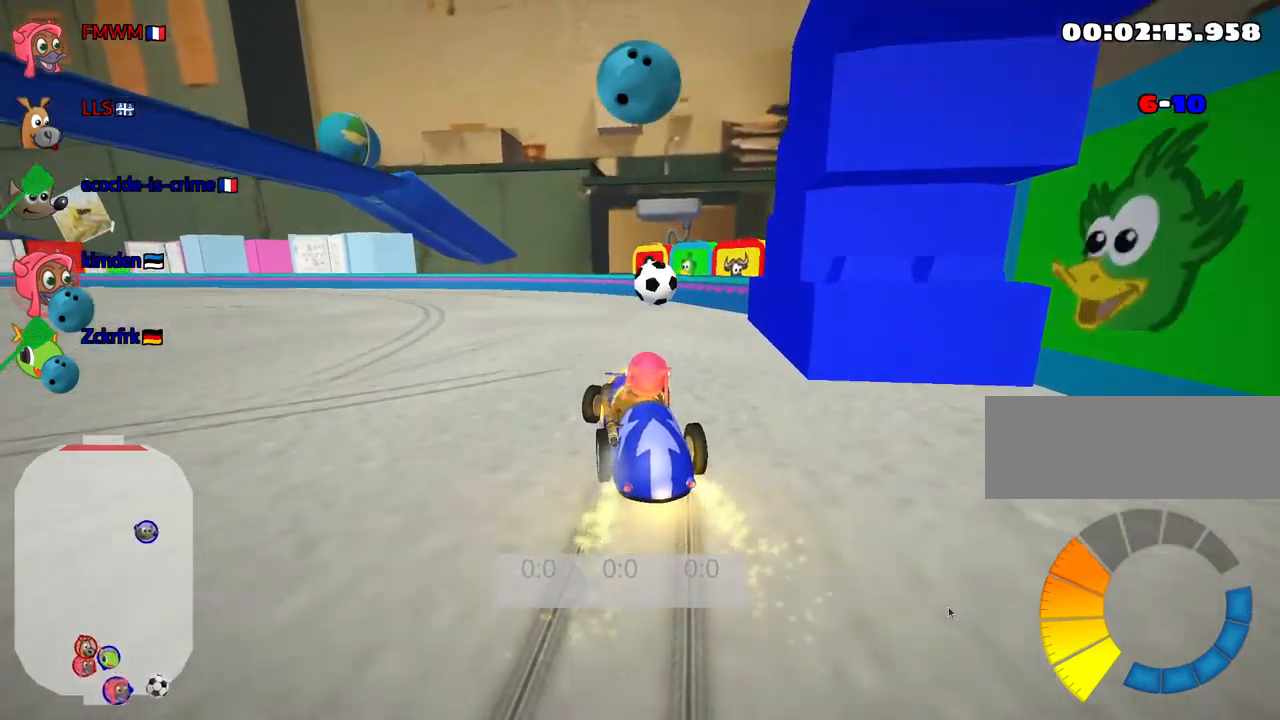
{"keys": ["left", "up"], "events": [[100, "right", "up"], [150, "fire", "down"], [184, "left", "down"], [267, "fire", "up"]]}
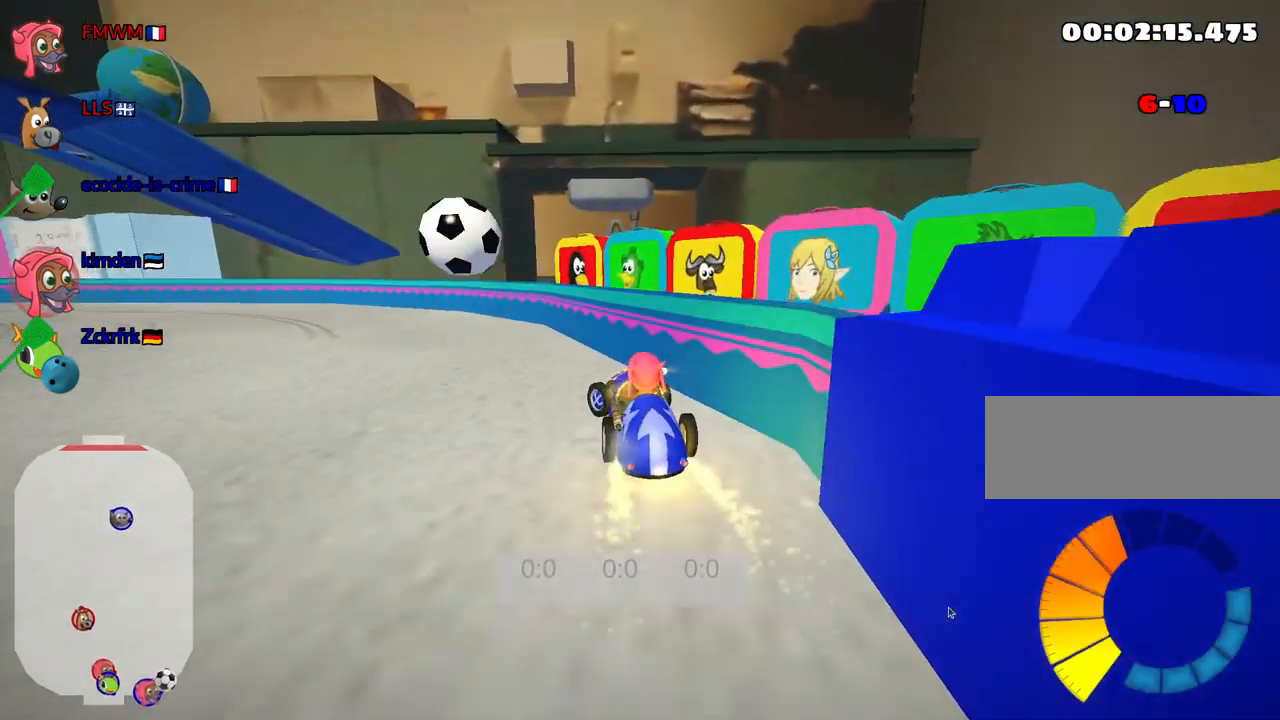
{"keys": [], "events": [[434, "up", "up"], [484, "left", "up"]]}
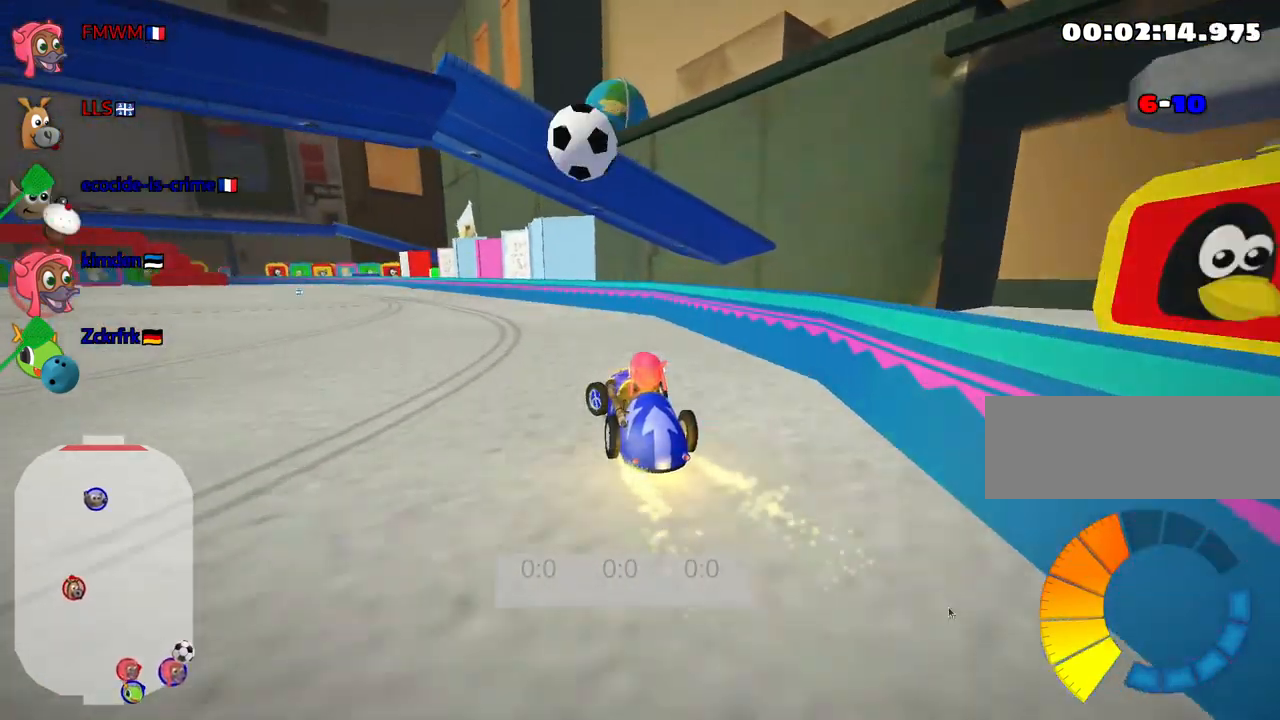
{"keys": [], "events": []}
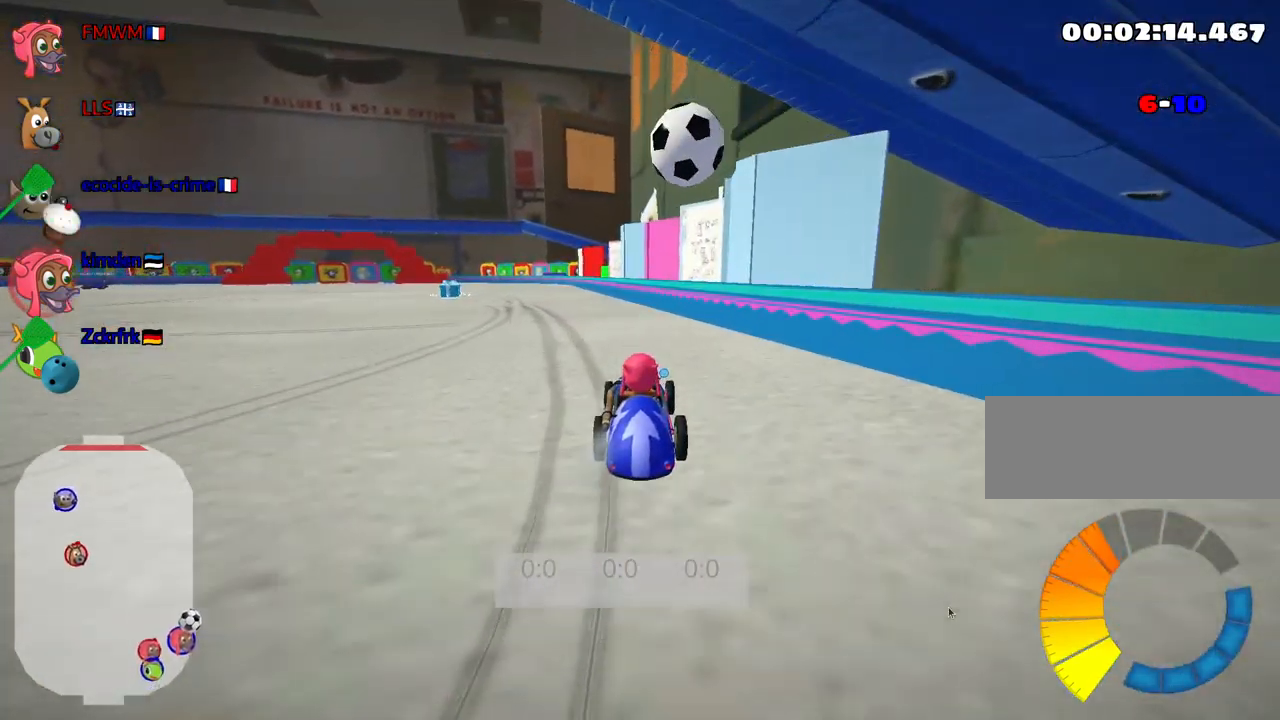
{"keys": ["left", "up"], "events": [[50, "down", "down"], [300, "down", "up"], [434, "left", "down"], [434, "up", "down"]]}
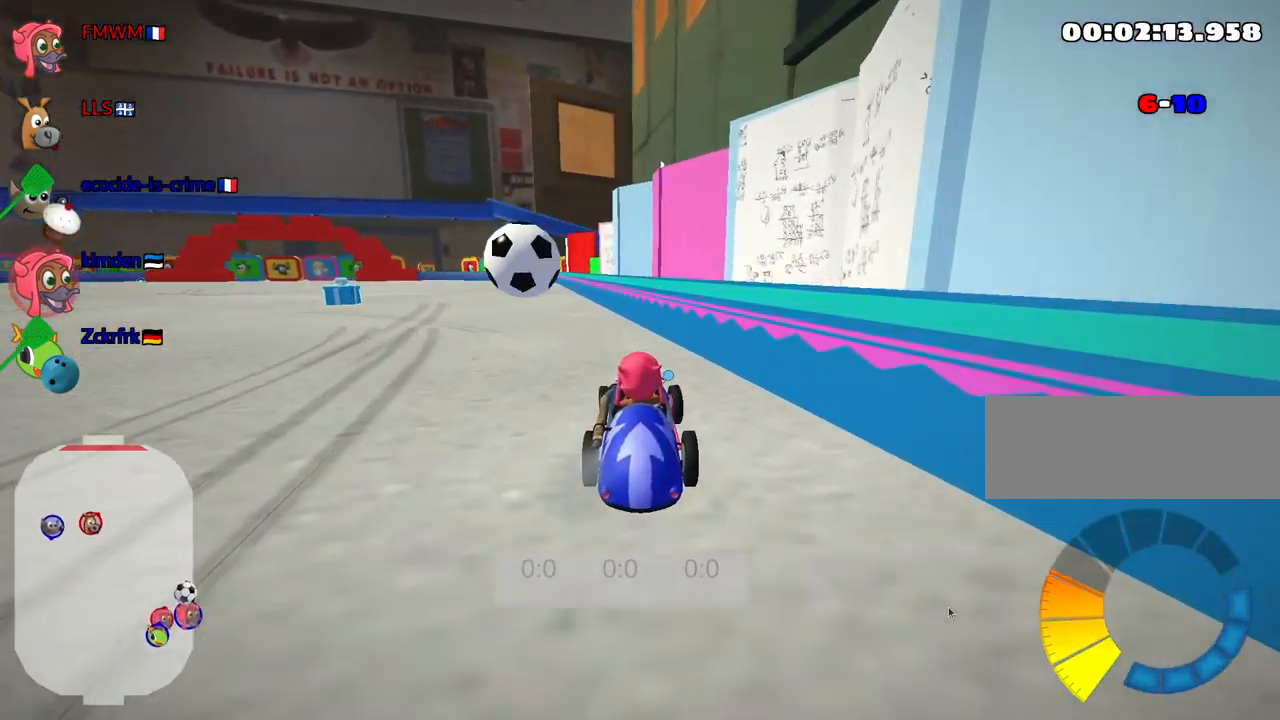
{"keys": ["left", "up"], "events": []}
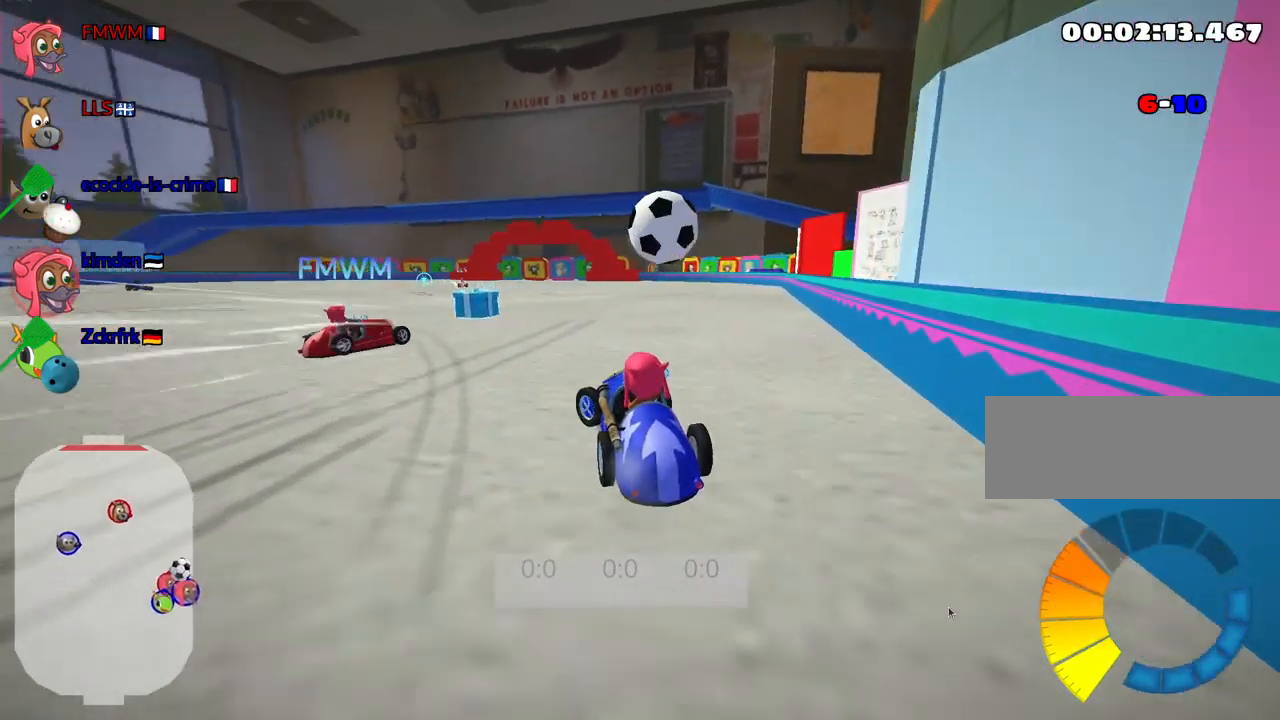
{"keys": ["down", "right"], "events": [[134, "up", "up"], [184, "left", "up"], [217, "right", "down"], [467, "down", "down"]]}
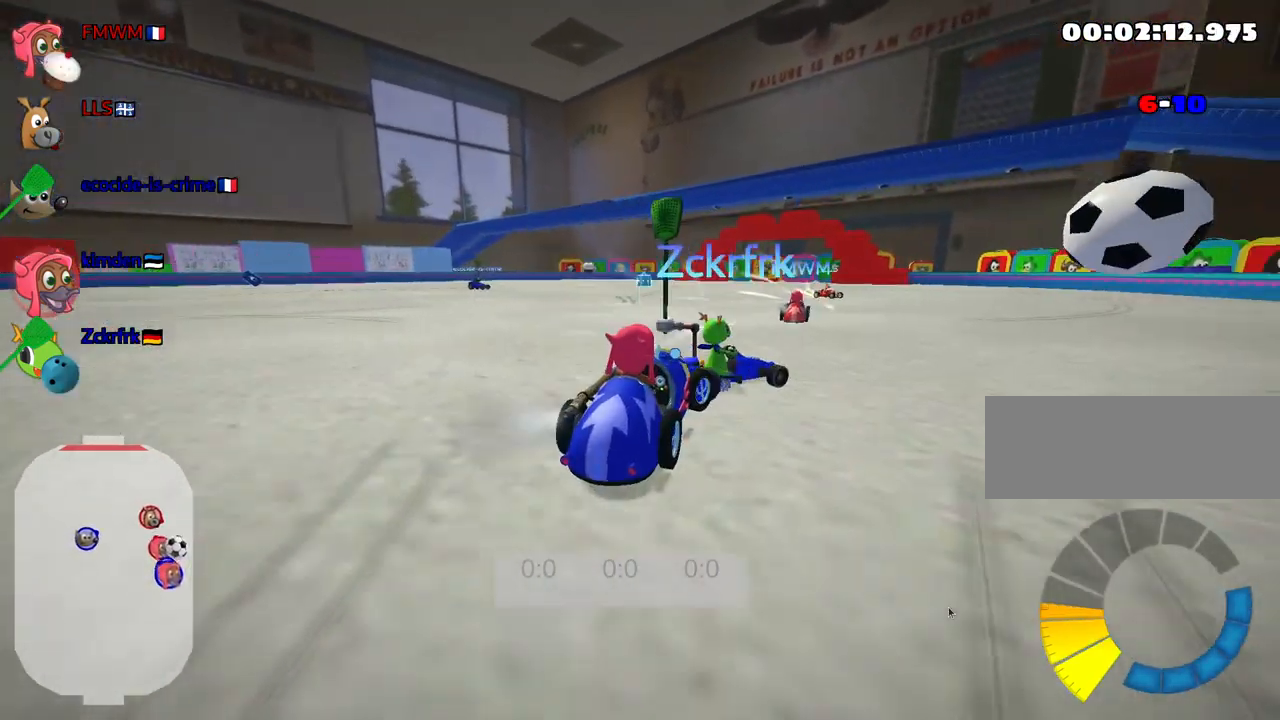
{"keys": ["down"], "events": [[250, "right", "up"]]}
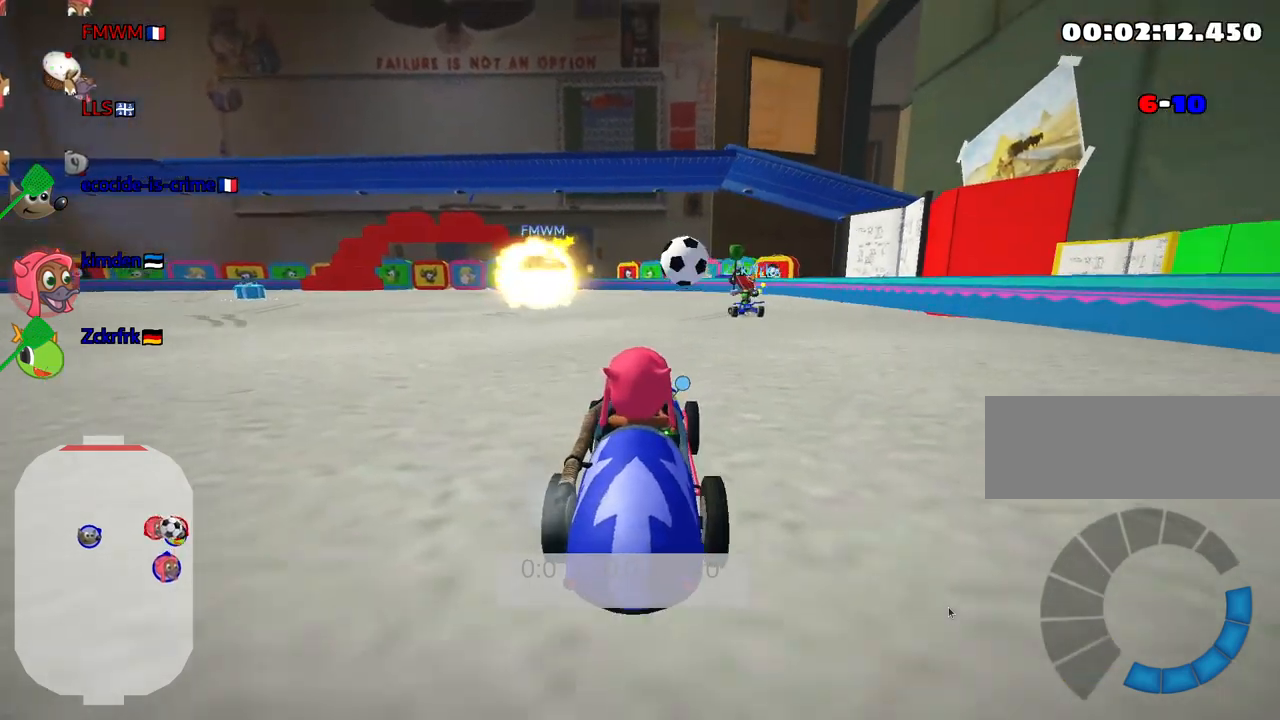
{"keys": [], "events": [[334, "down", "up"]]}
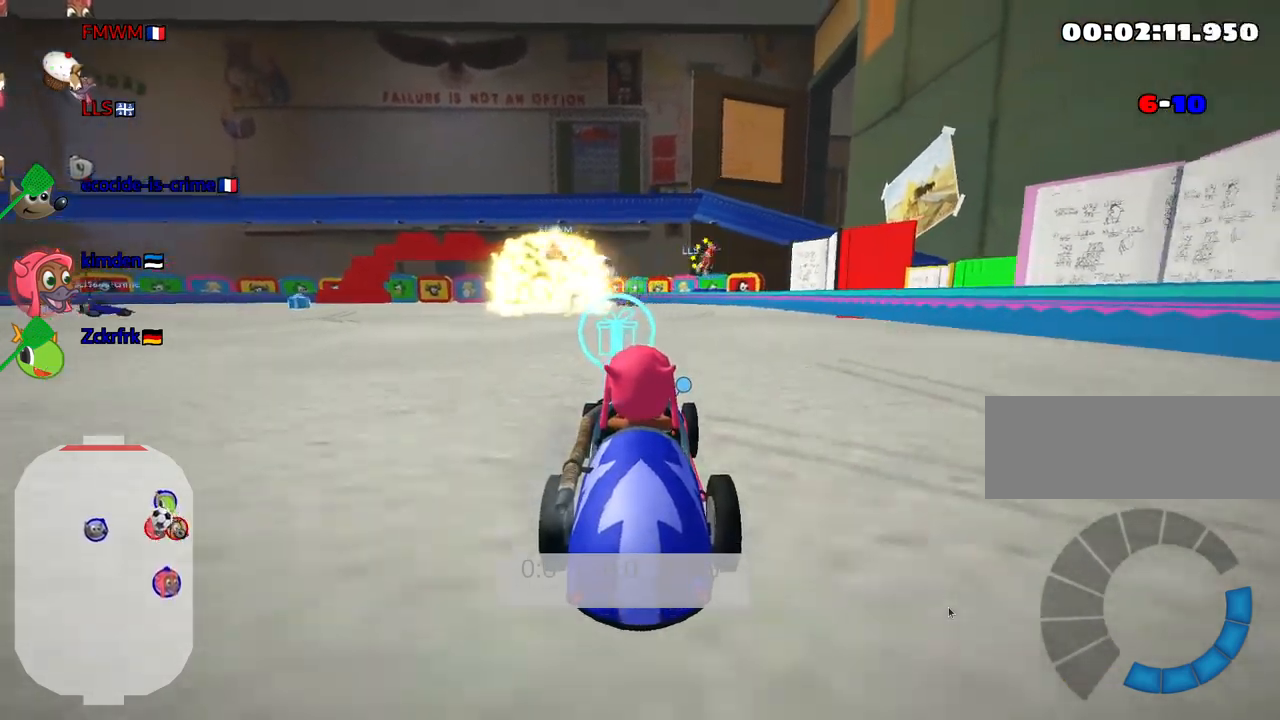
{"keys": ["up"], "events": [[134, "up", "down"]]}
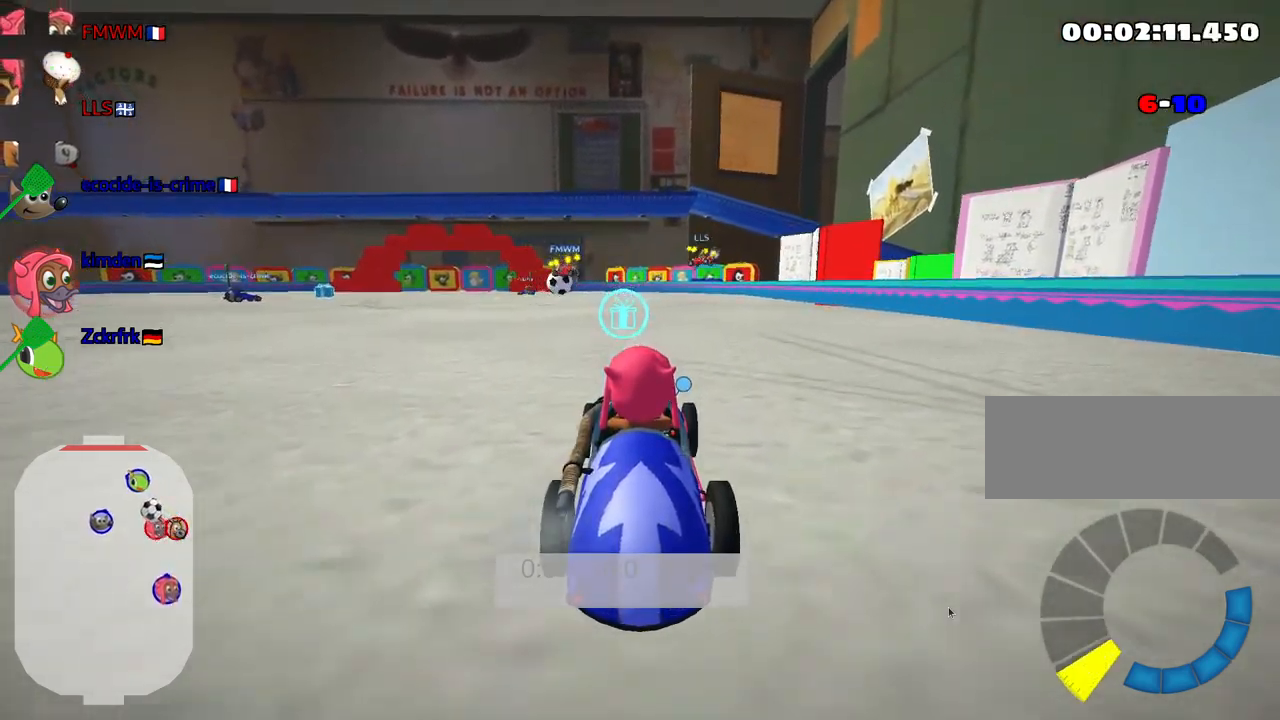
{"keys": ["left", "up"], "events": [[467, "left", "down"]]}
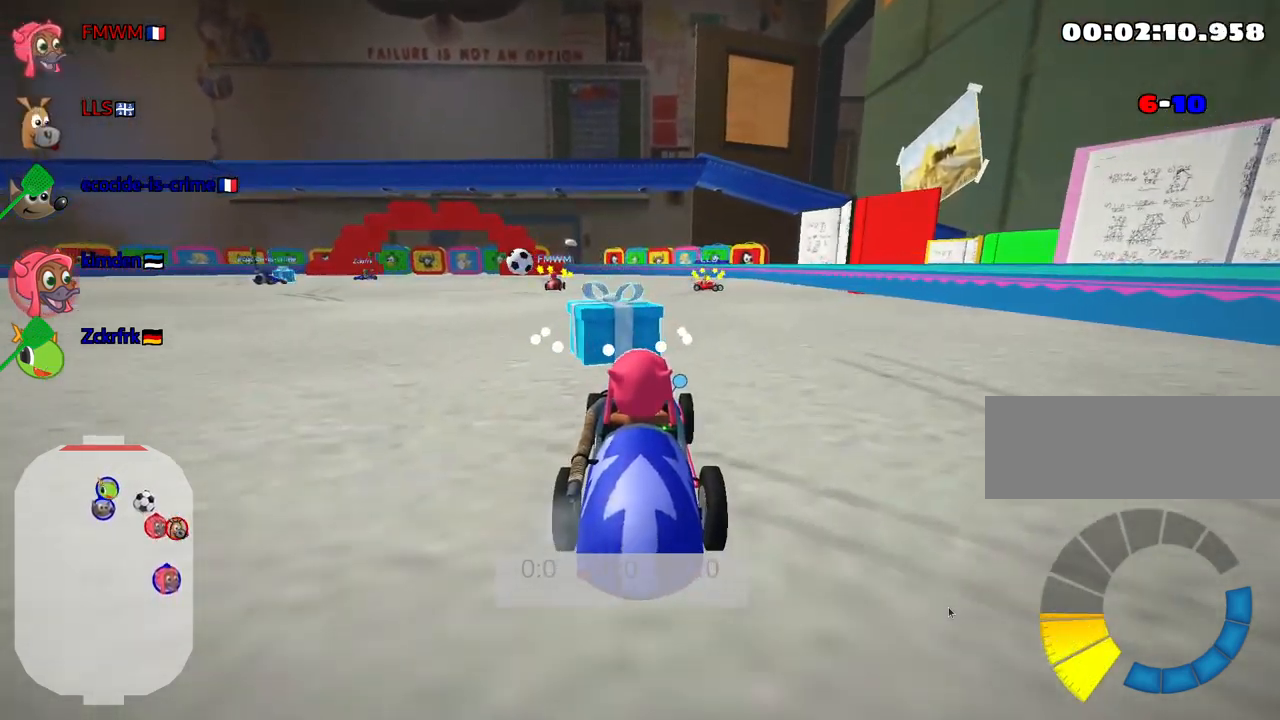
{"keys": ["up"], "events": [[350, "left", "up"]]}